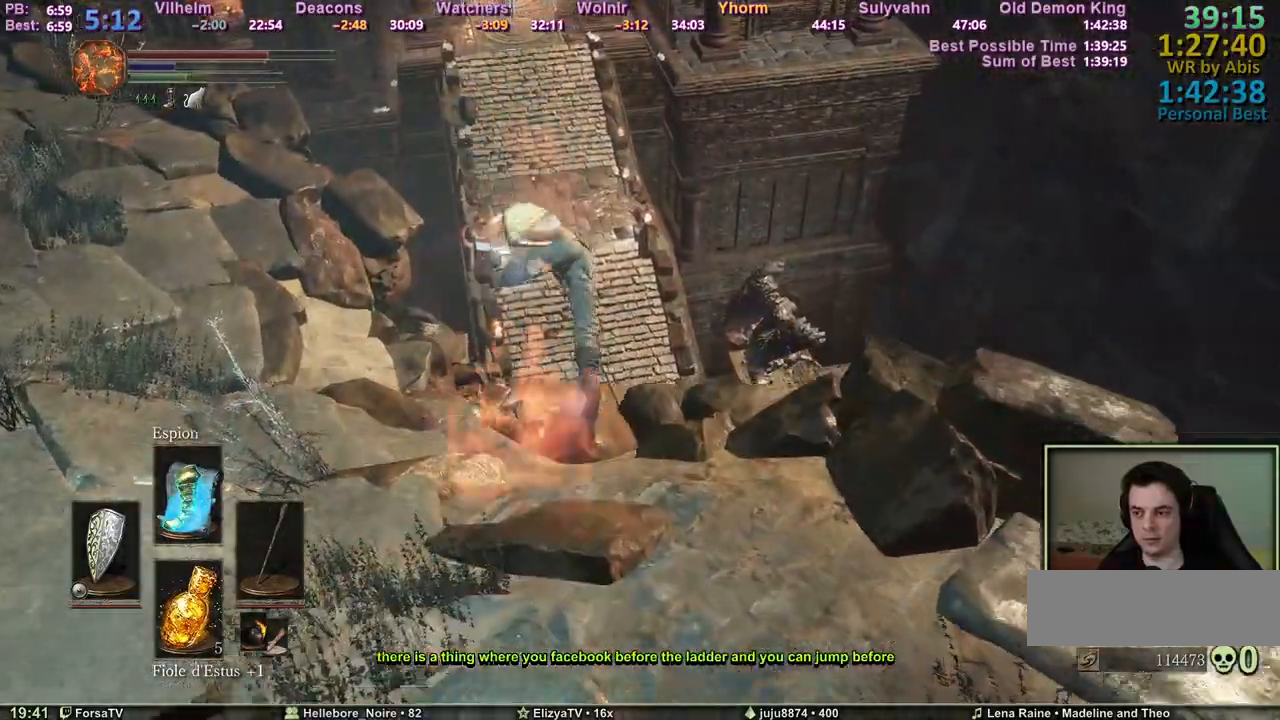
Gameplay with keyboard and mouse; each line is a JSON object with the keys and mouse buttons held at the frame after it. "events" lists presses ("down") and releases ("up") of "1", "2", "3", "4", "5", "6", "a", "c", "ctrl", "d", "e", "escape", "f", "g", "k", "l", "q", "r", "right", "s", "shift", "space", "tab", "z", "mouse_wheel" and "mouse_mb4" between this image and that frame as [ms after this image, input, new state], when the widget could be followed in between. "mouse_wheel", "mouse_mb4" = the "wheel", "mb4" buttons of the "mouse" list. No other keys are recorded. "wheel" means that the mouse wheel is clicked or scrolled. Mouse movement is not recorded. Not read: other_keys.
{"keys": ["space", "z"], "mouse": [], "events": []}
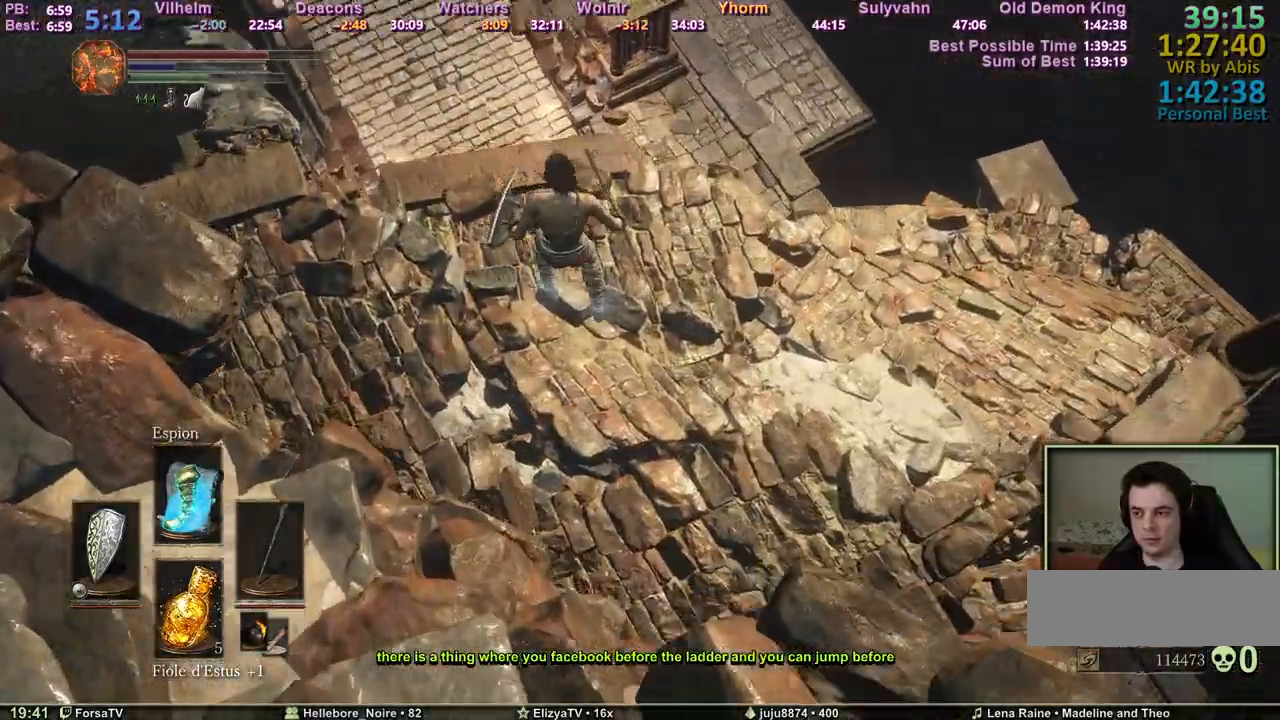
{"keys": ["space", "z"], "mouse": [], "events": [[17, "space", "up"], [117, "space", "down"], [150, "space", "up"], [250, "space", "down"], [300, "space", "up"], [350, "space", "down"], [433, "space", "up"], [483, "space", "down"]]}
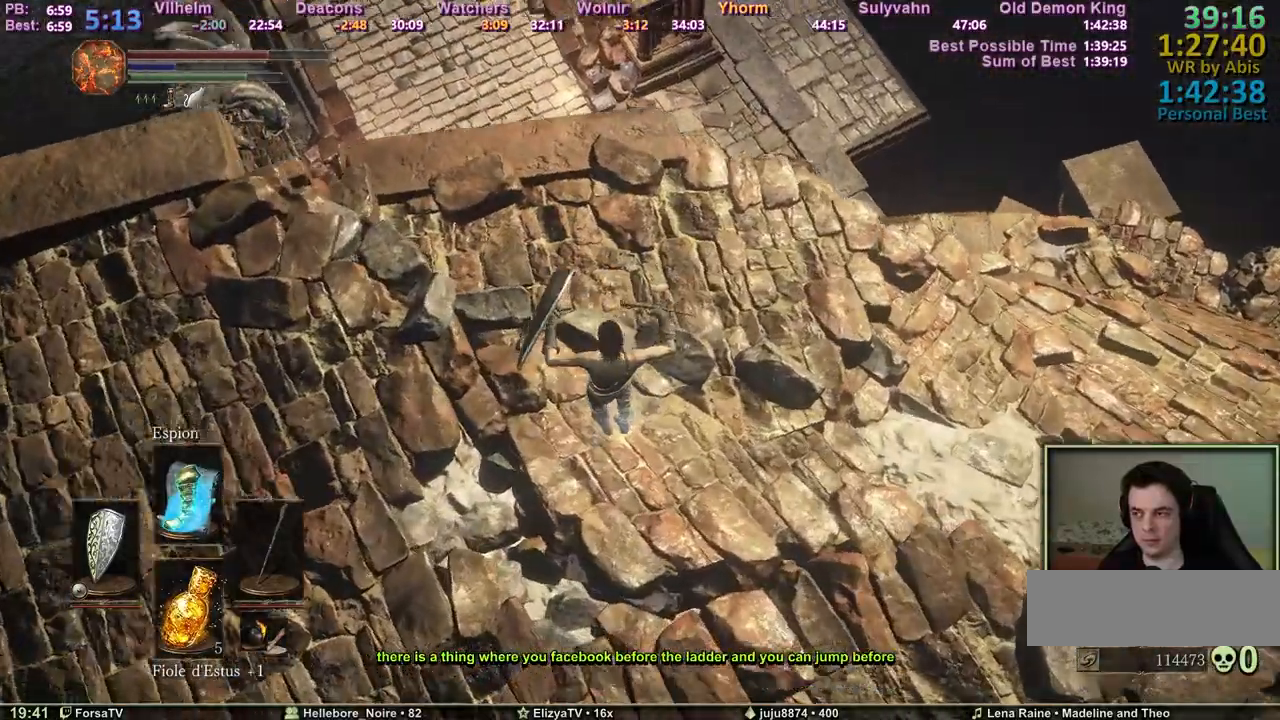
{"keys": ["space", "z"], "mouse": [], "events": [[33, "space", "up"], [83, "space", "down"]]}
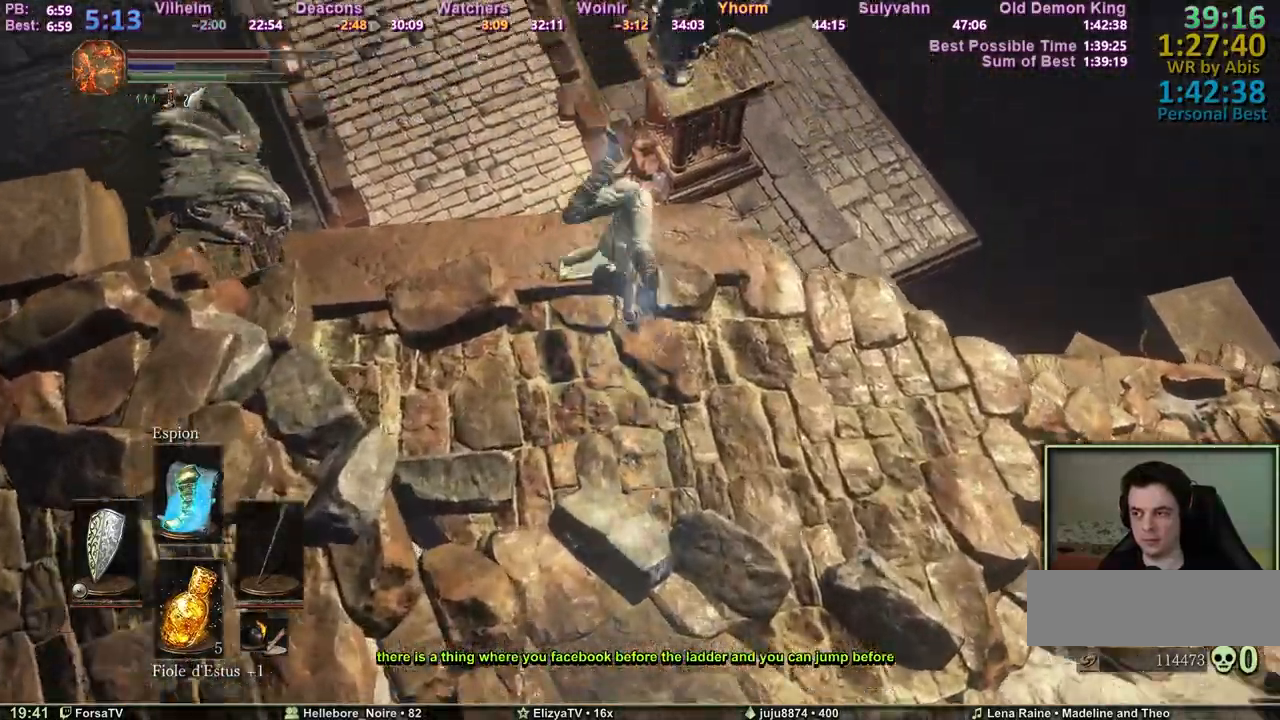
{"keys": ["space", "z"], "mouse": [], "events": []}
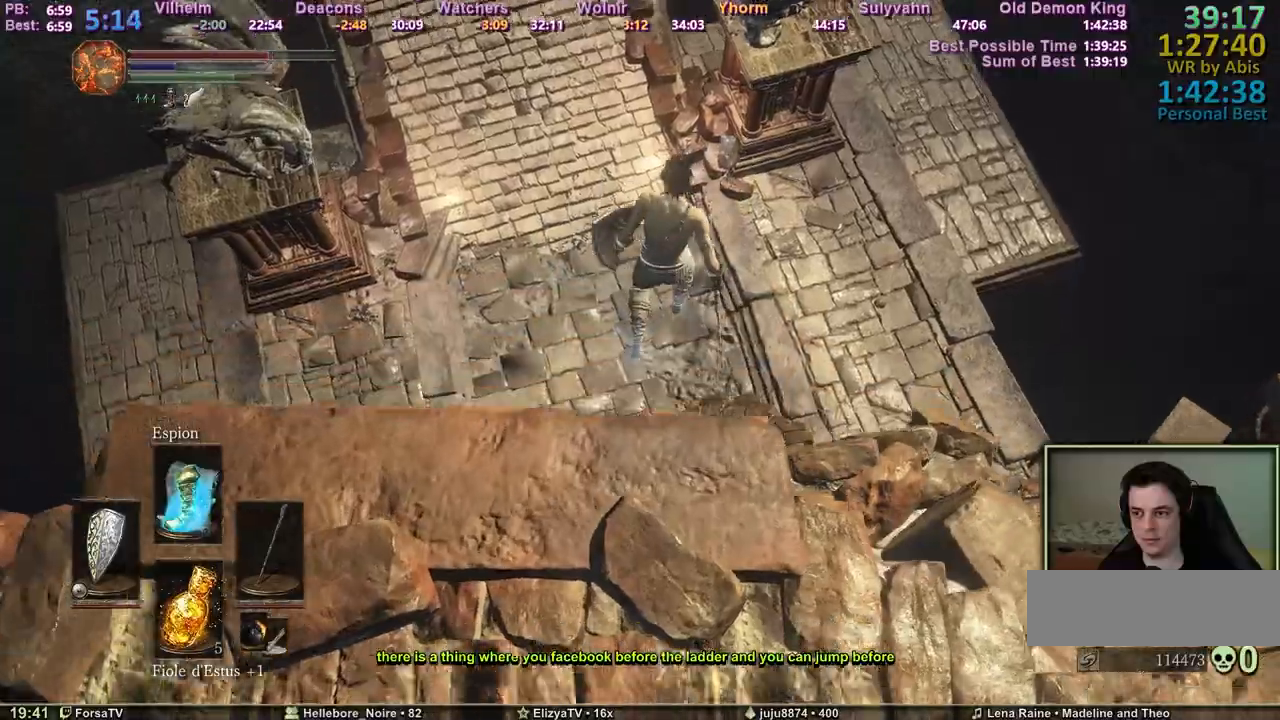
{"keys": ["space", "z"], "mouse": [], "events": []}
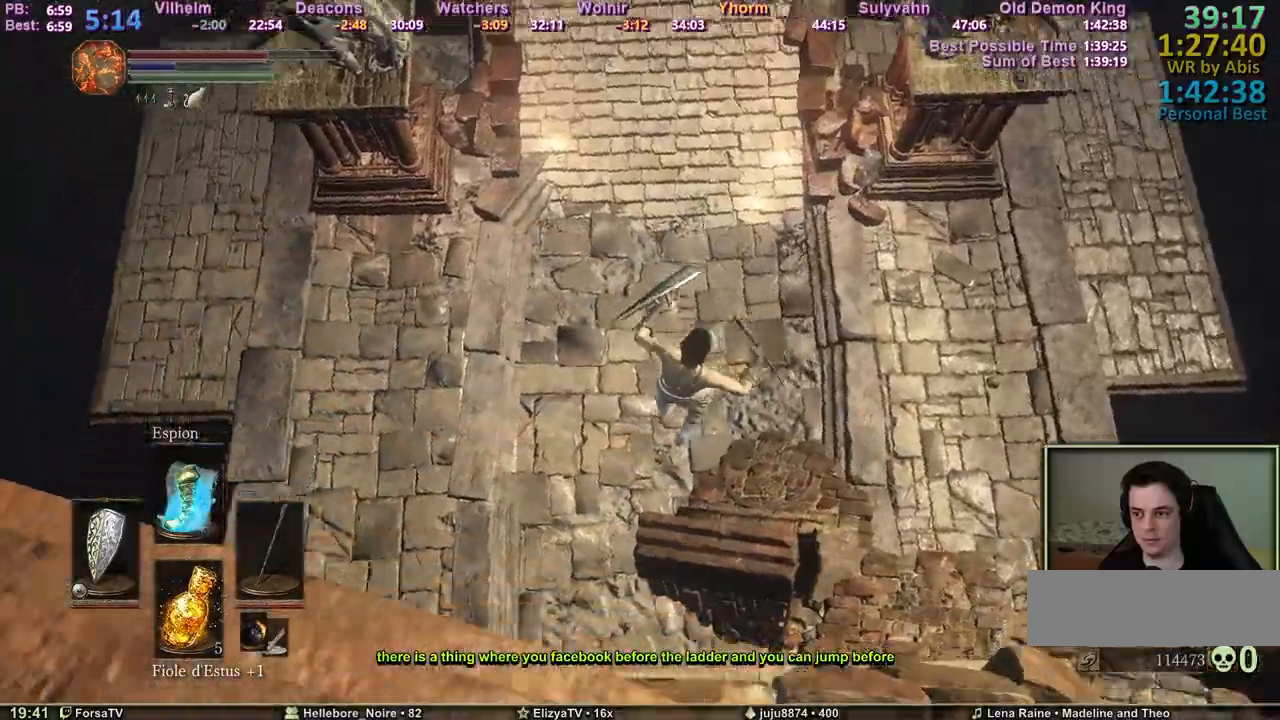
{"keys": ["space", "z"], "mouse": [], "events": [[167, "space", "up"], [367, "space", "down"], [450, "space", "up"], [500, "space", "down"]]}
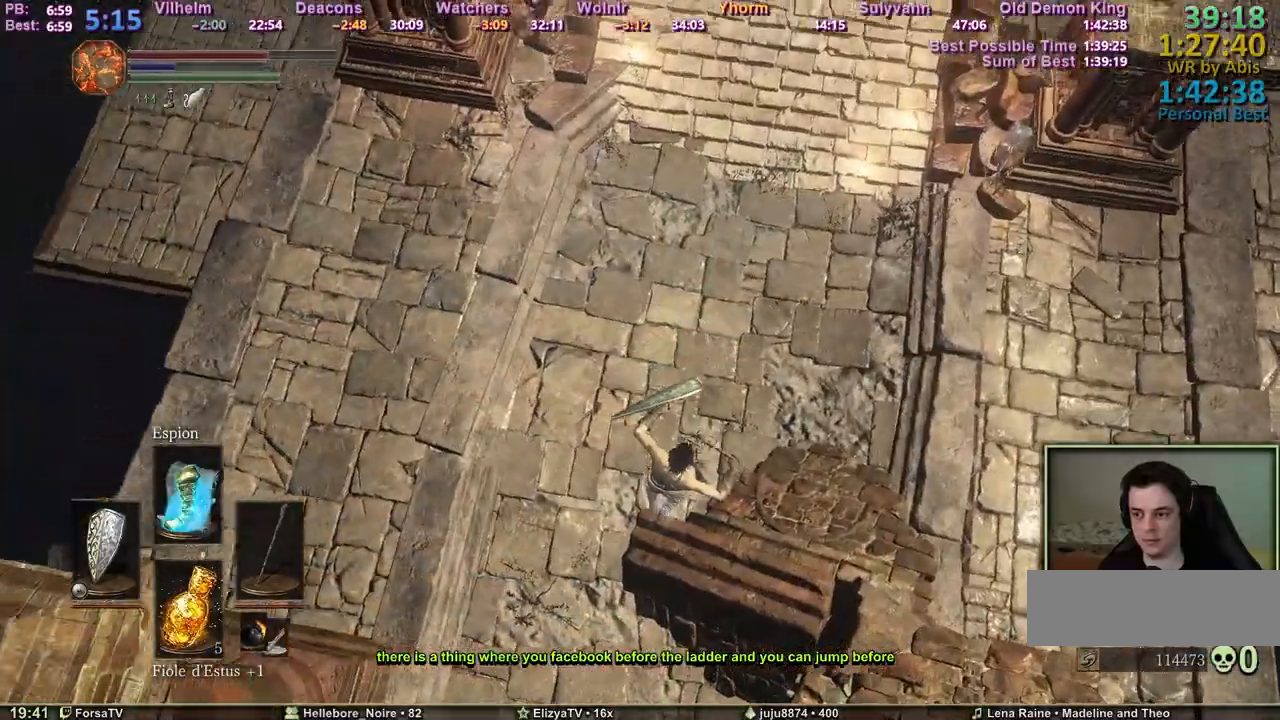
{"keys": ["space", "z"], "mouse": [], "events": [[100, "space", "up"], [133, "space", "down"], [183, "space", "up"], [233, "space", "down"], [333, "space", "up"], [383, "space", "down"], [417, "space", "up"], [467, "space", "down"]]}
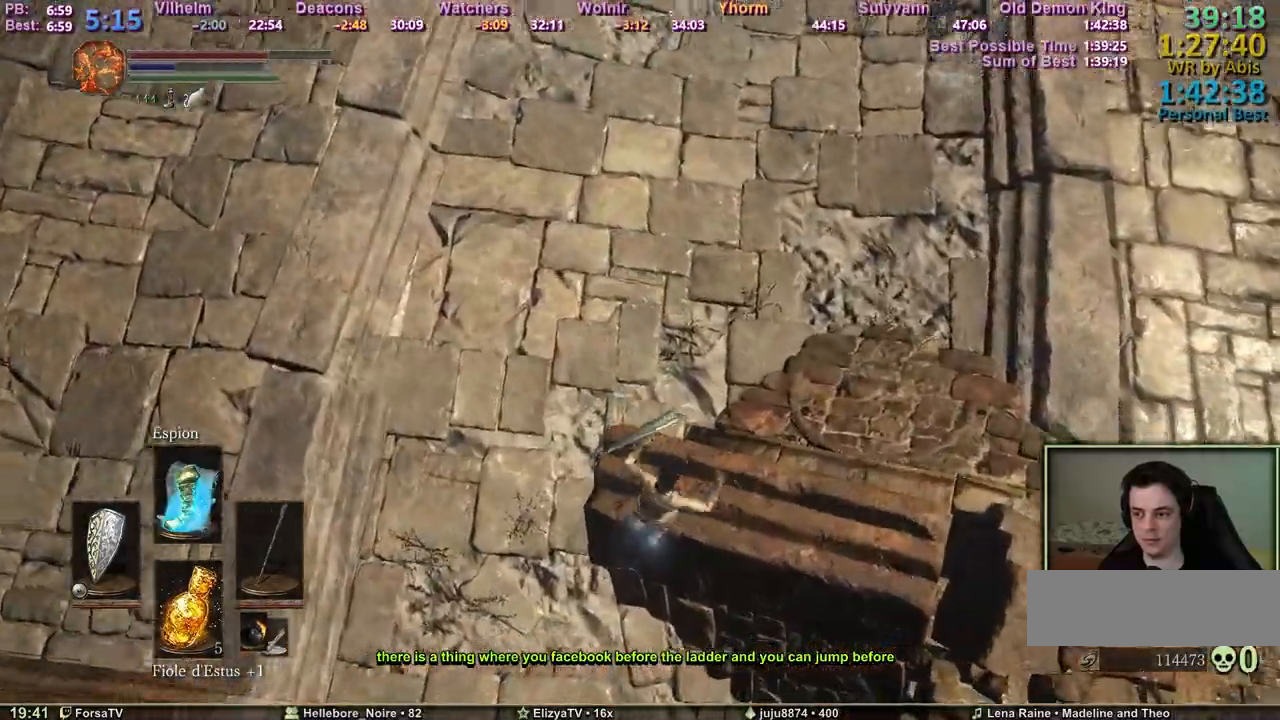
{"keys": ["space", "z"], "mouse": [], "events": [[17, "space", "up"], [67, "space", "down"], [150, "space", "up"], [200, "space", "down"]]}
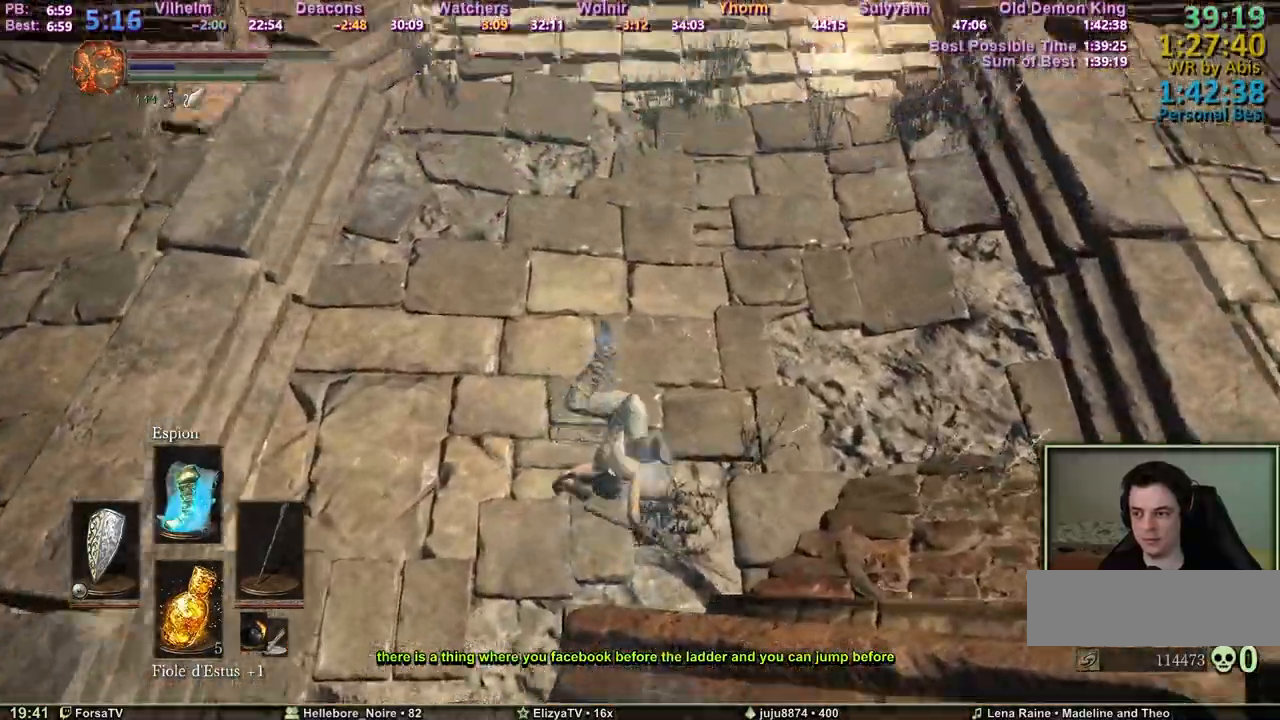
{"keys": ["space", "z"], "mouse": [], "events": []}
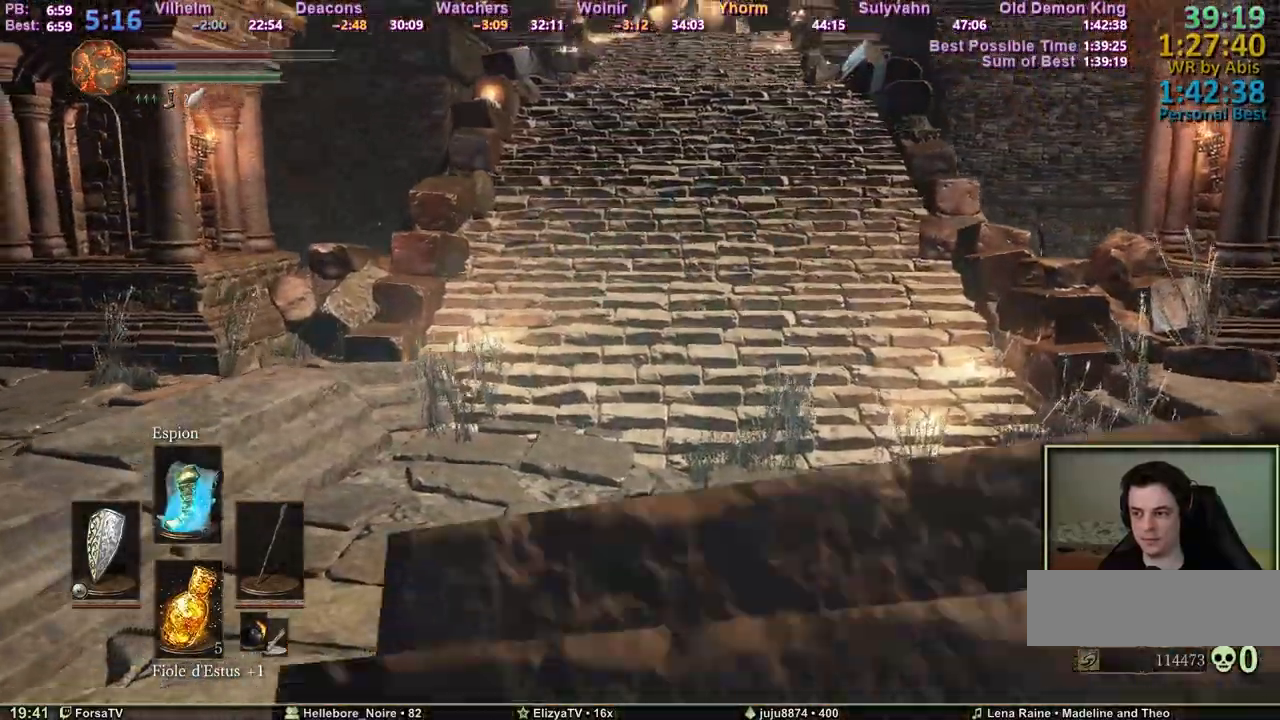
{"keys": ["space", "z"], "mouse": [], "events": []}
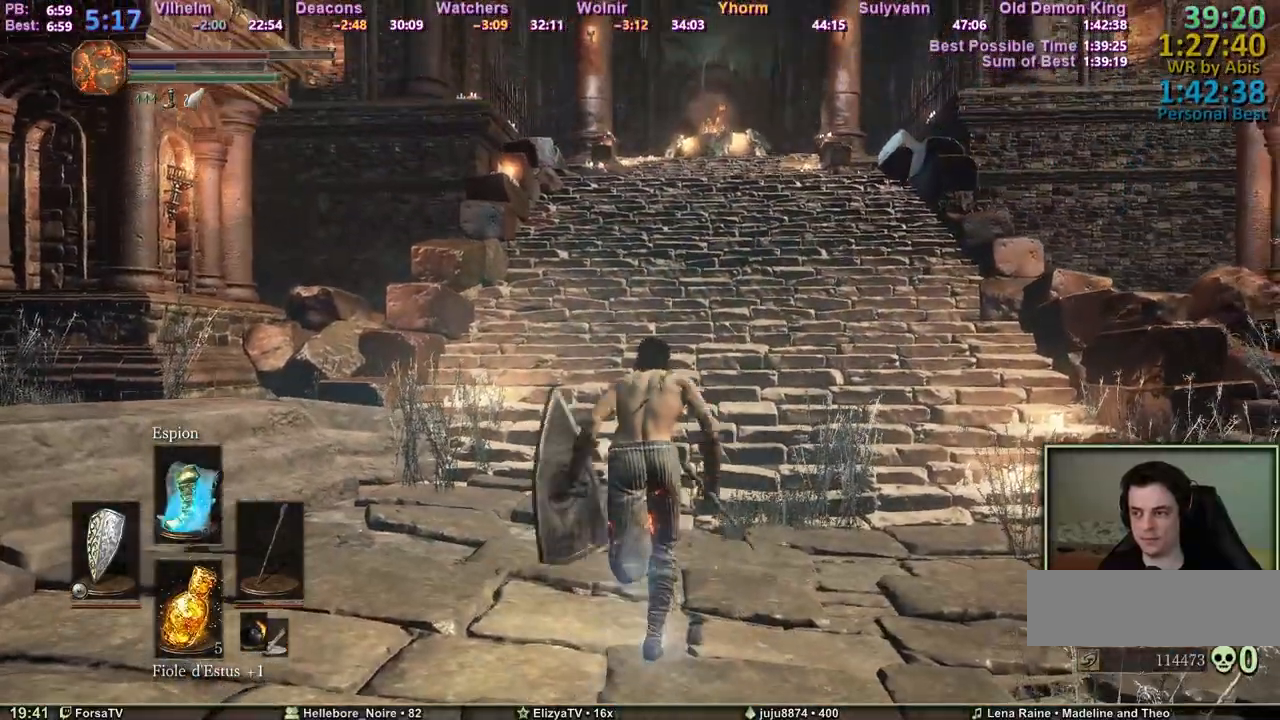
{"keys": ["space", "z"], "mouse": [], "events": [[67, "escape", "down"], [117, "e", "down"], [150, "escape", "up"], [250, "e", "up"], [300, "e", "down"], [383, "e", "up"]]}
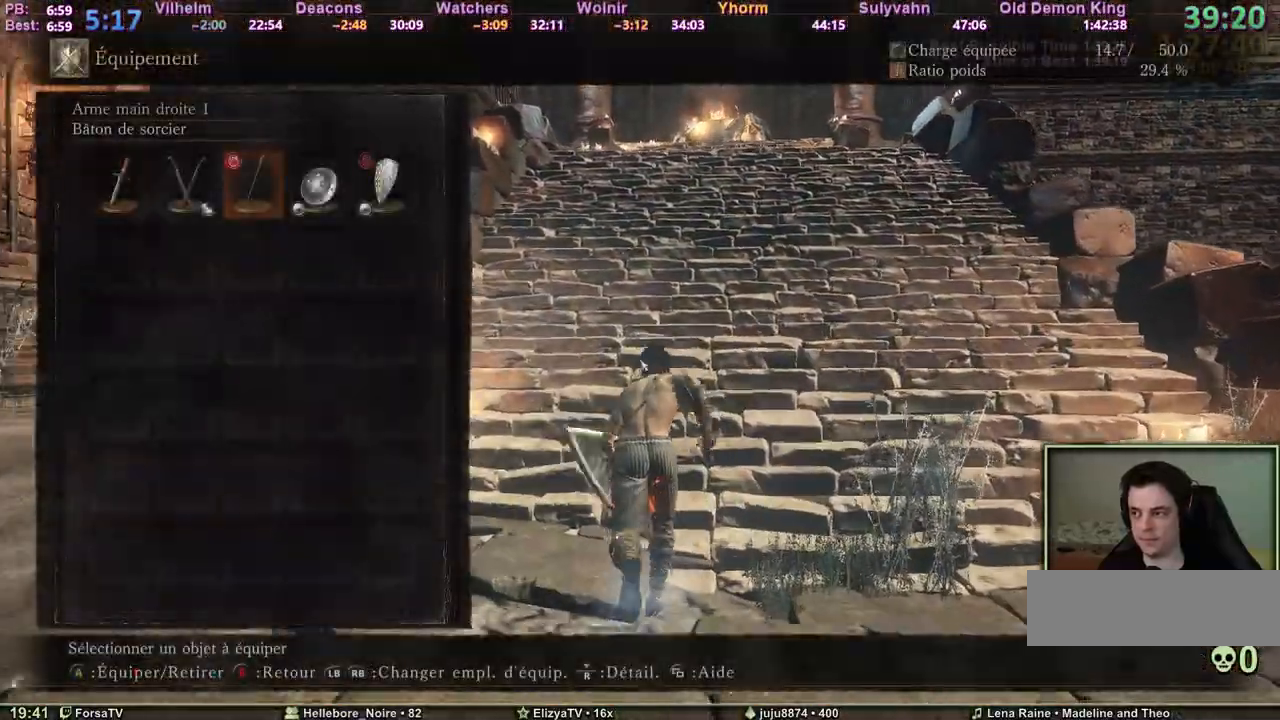
{"keys": ["e", "space", "z"], "mouse": [], "events": [[400, "1", "down"], [500, "1", "up"], [500, "e", "down"]]}
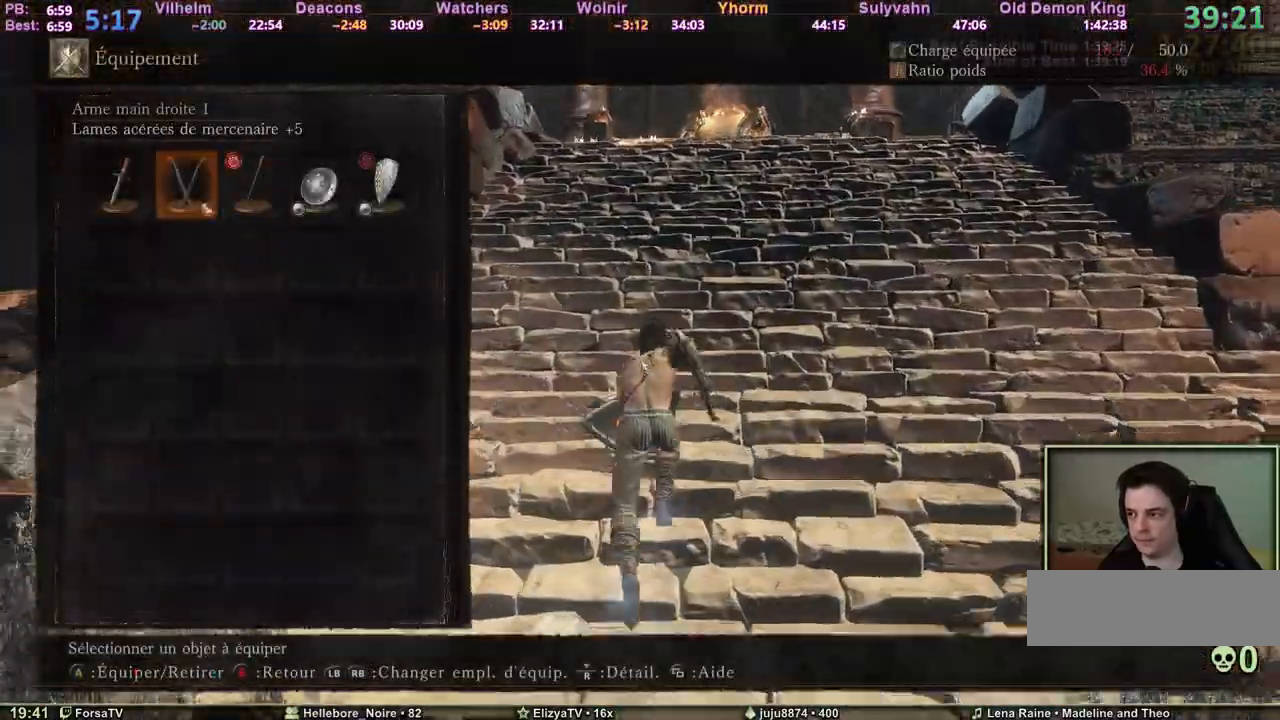
{"keys": ["space", "z"], "mouse": [], "events": [[50, "a", "down"], [100, "e", "up"], [183, "a", "up"]]}
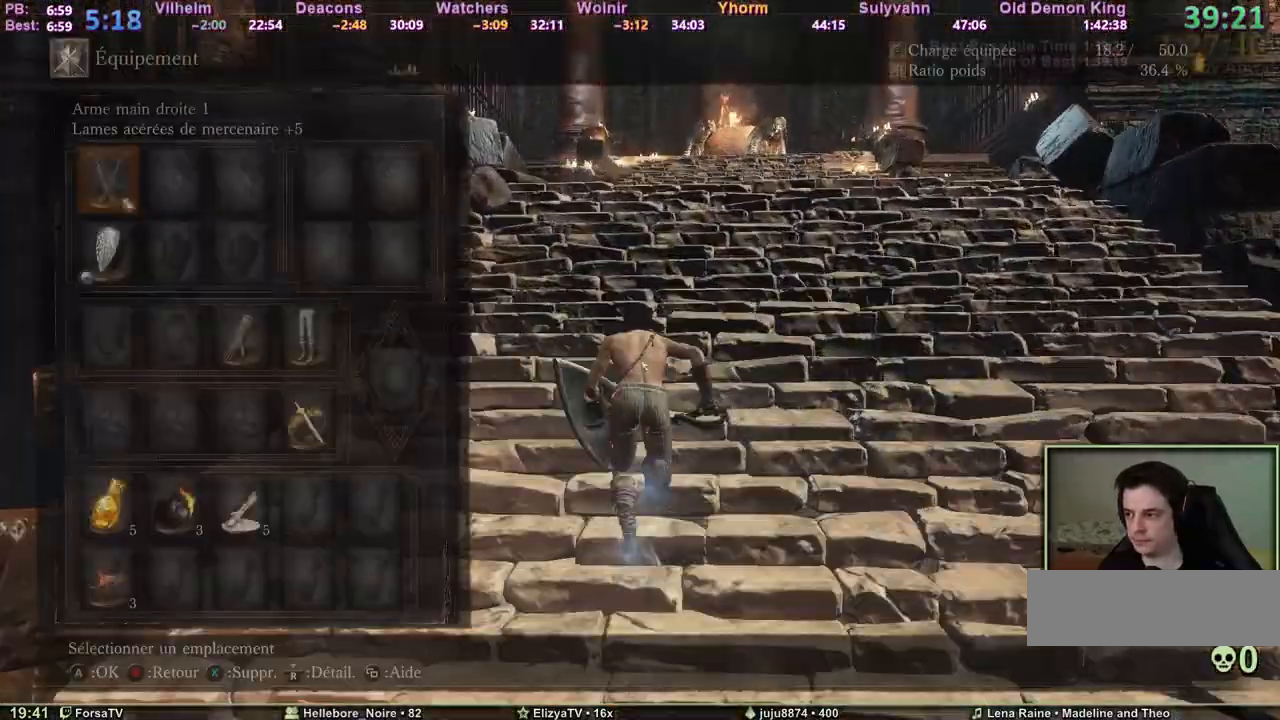
{"keys": ["space", "z"], "mouse": [], "events": []}
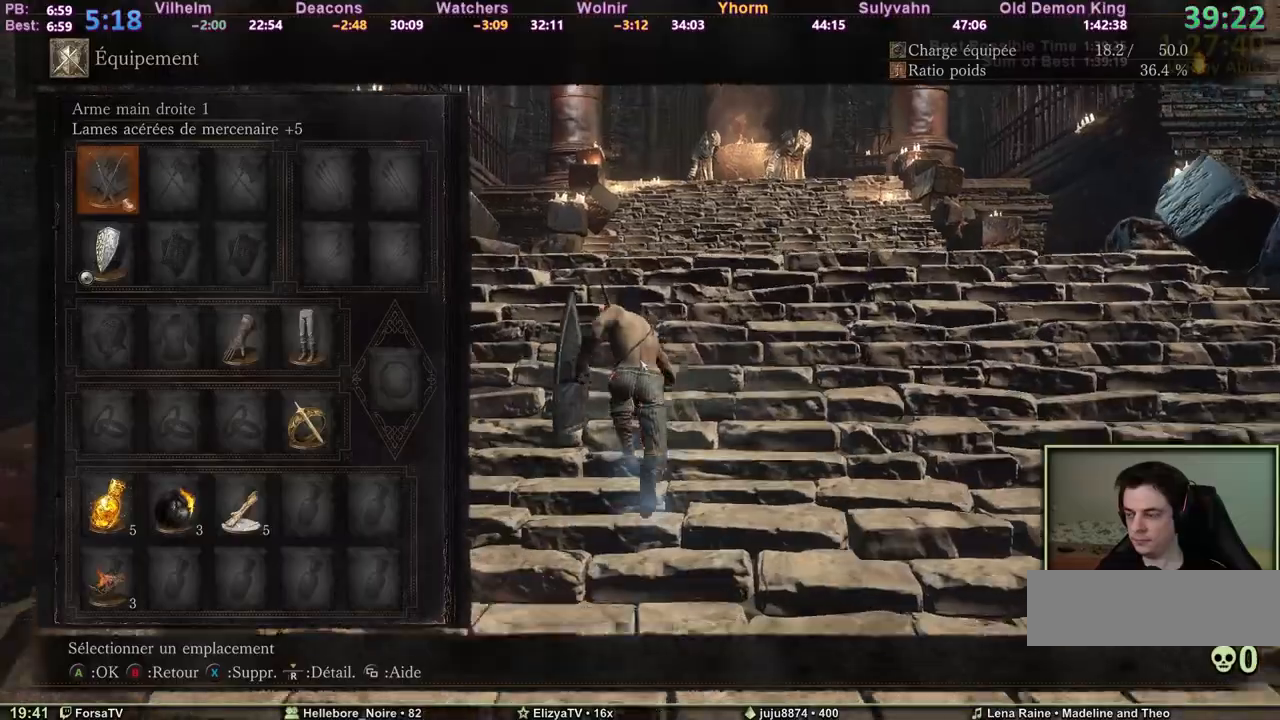
{"keys": ["space", "z"], "mouse": [], "events": []}
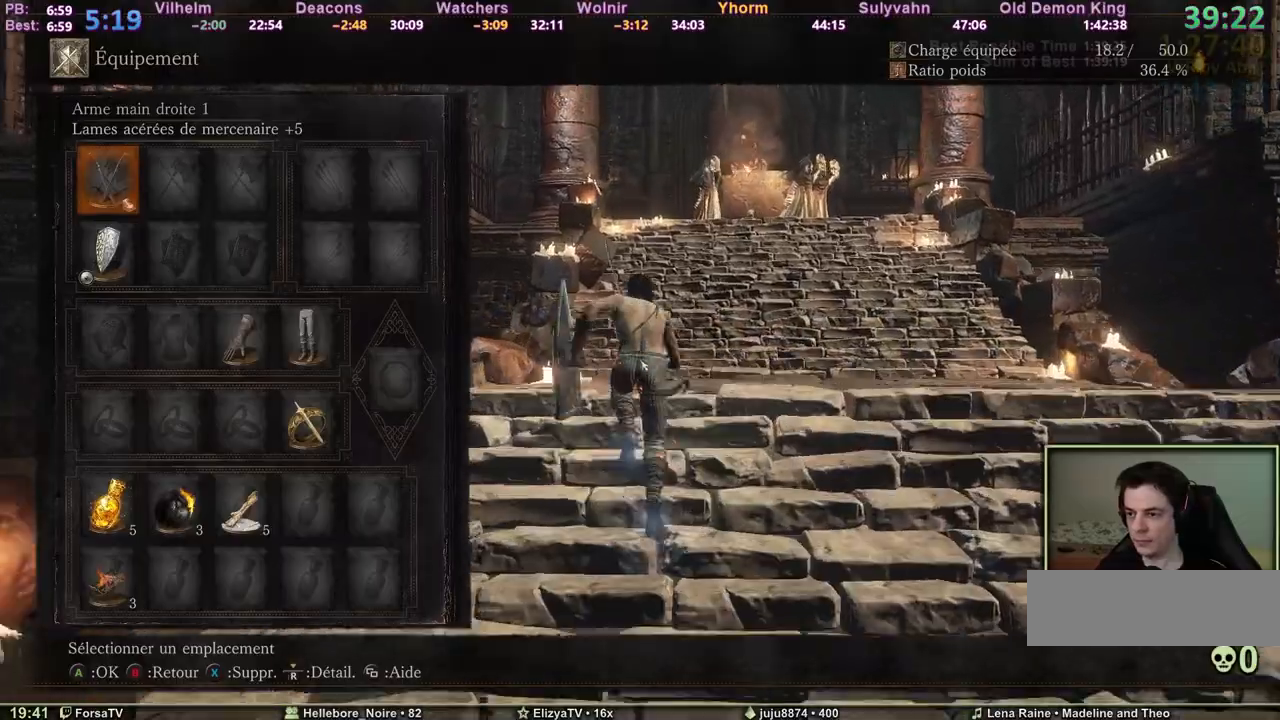
{"keys": ["space", "z"], "mouse": [], "events": [[283, "space", "up"], [417, "space", "down"]]}
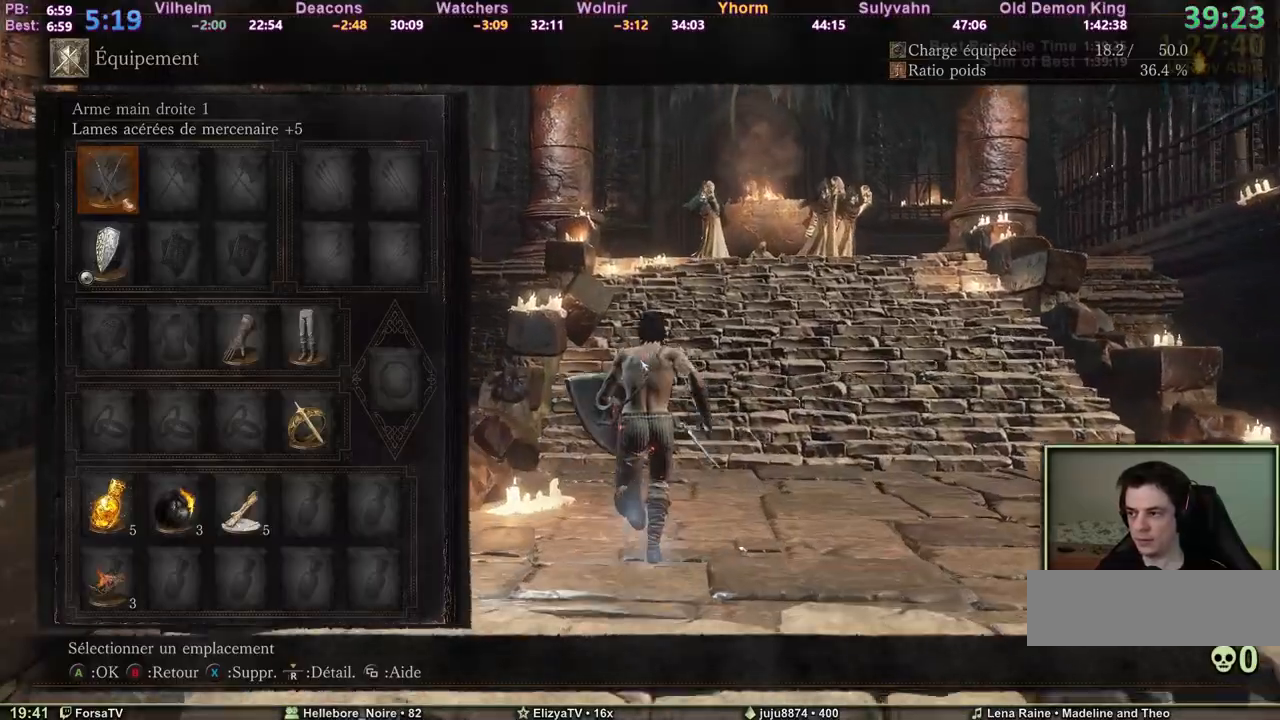
{"keys": ["space", "z"], "mouse": [], "events": []}
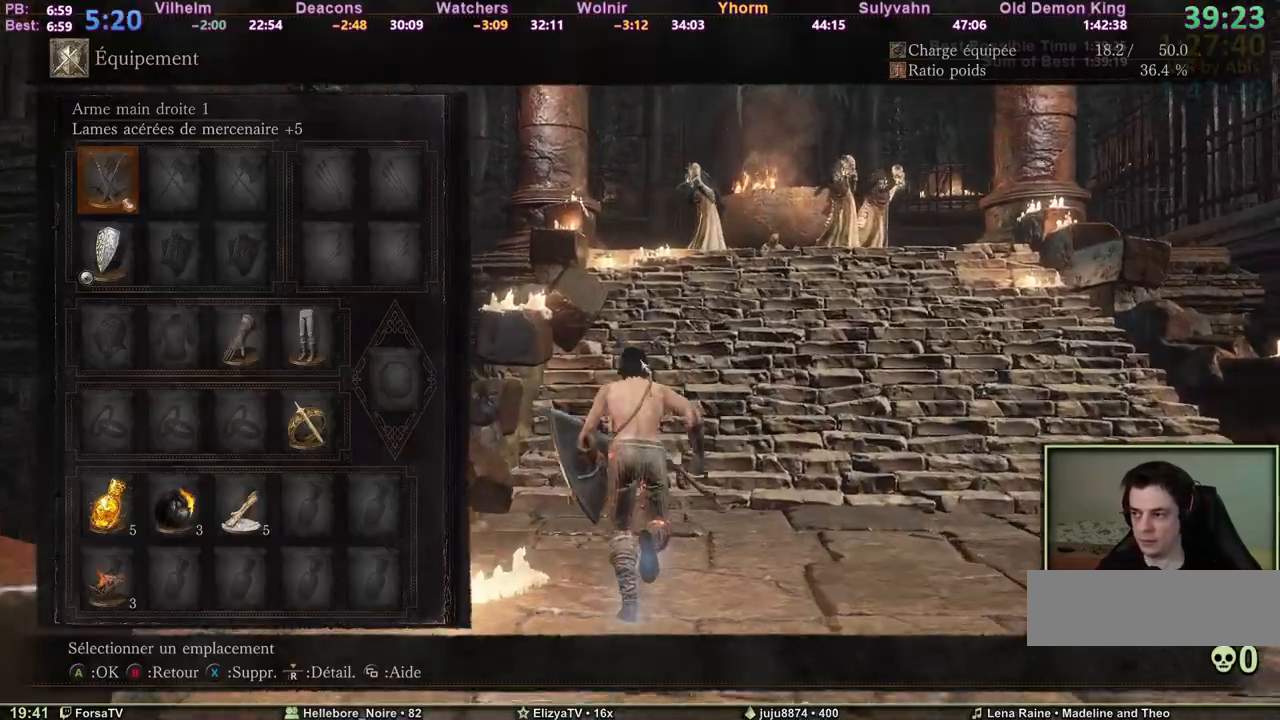
{"keys": ["space", "z"], "mouse": [], "events": [[83, "2", "down"], [133, "2", "up"], [167, "2", "down"], [217, "2", "up"], [400, "3", "down"], [500, "3", "up"]]}
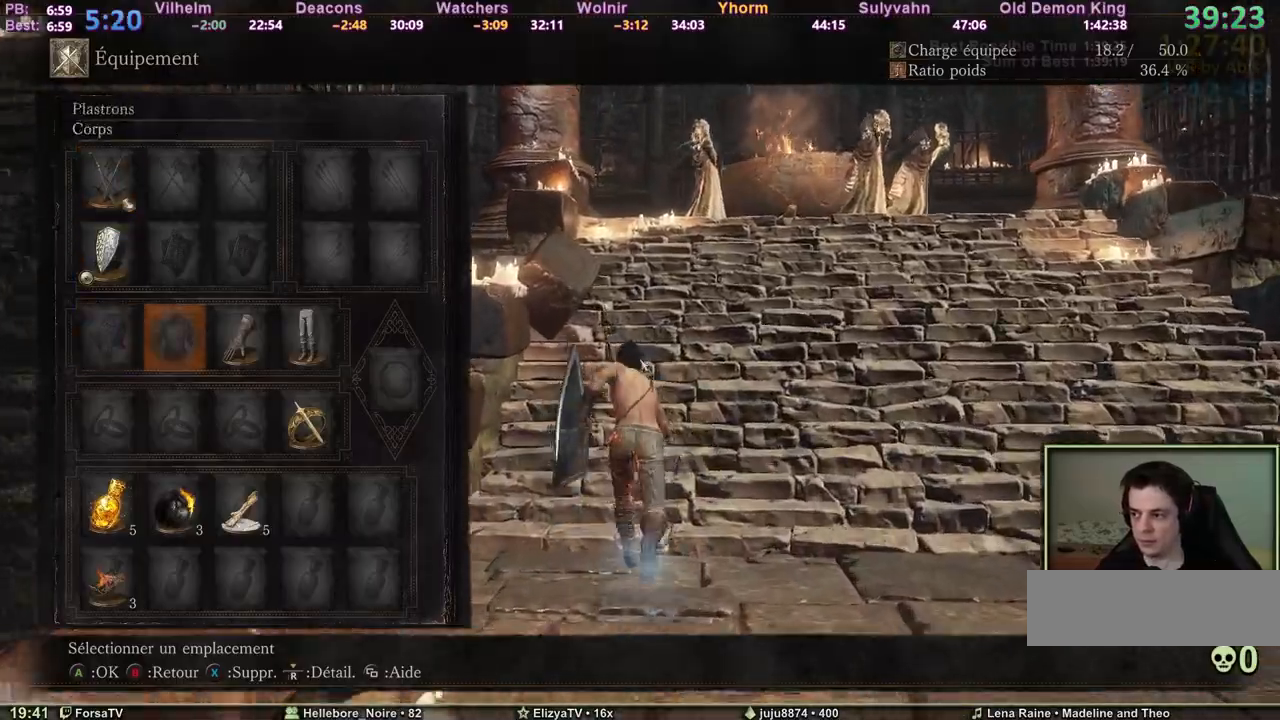
{"keys": ["space", "z"], "mouse": [], "events": [[50, "e", "down"], [133, "e", "up"], [183, "e", "down"], [333, "6", "down"], [333, "e", "up"], [417, "6", "up"]]}
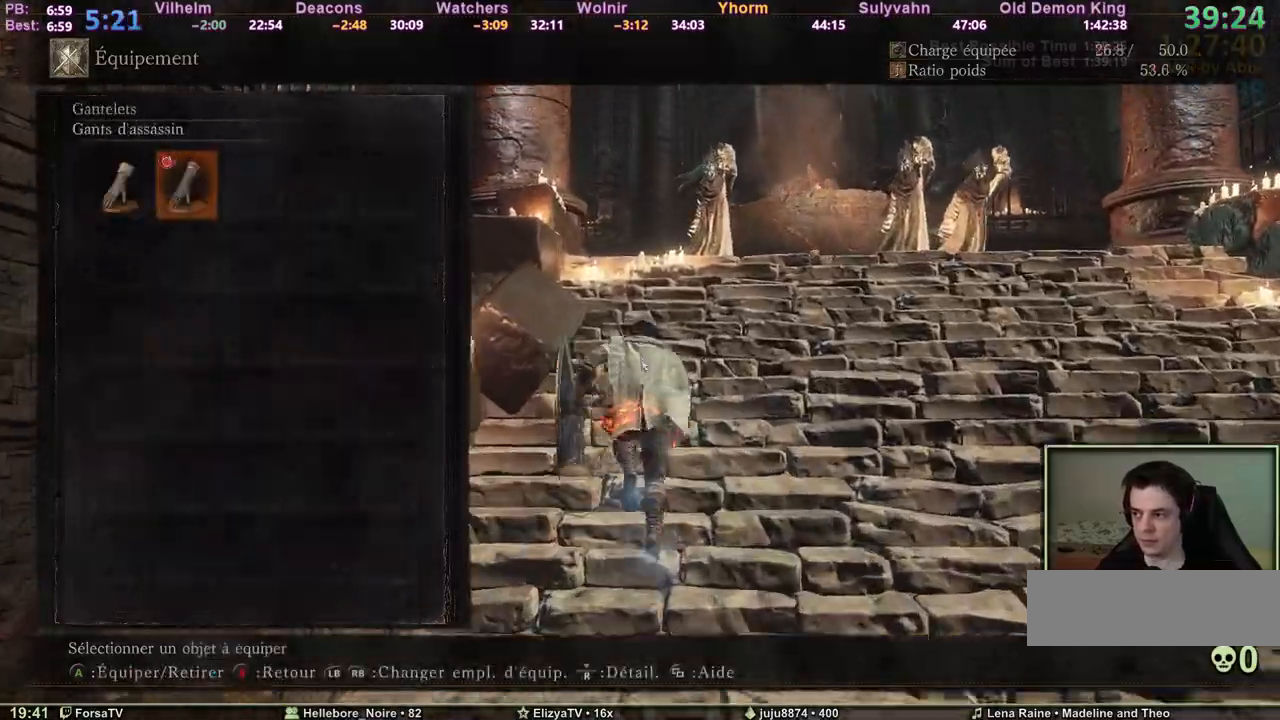
{"keys": ["space", "z"], "mouse": [], "events": [[17, "3", "down"], [117, "3", "up"], [117, "e", "down"], [250, "e", "up"], [300, "escape", "down"], [383, "escape", "up"]]}
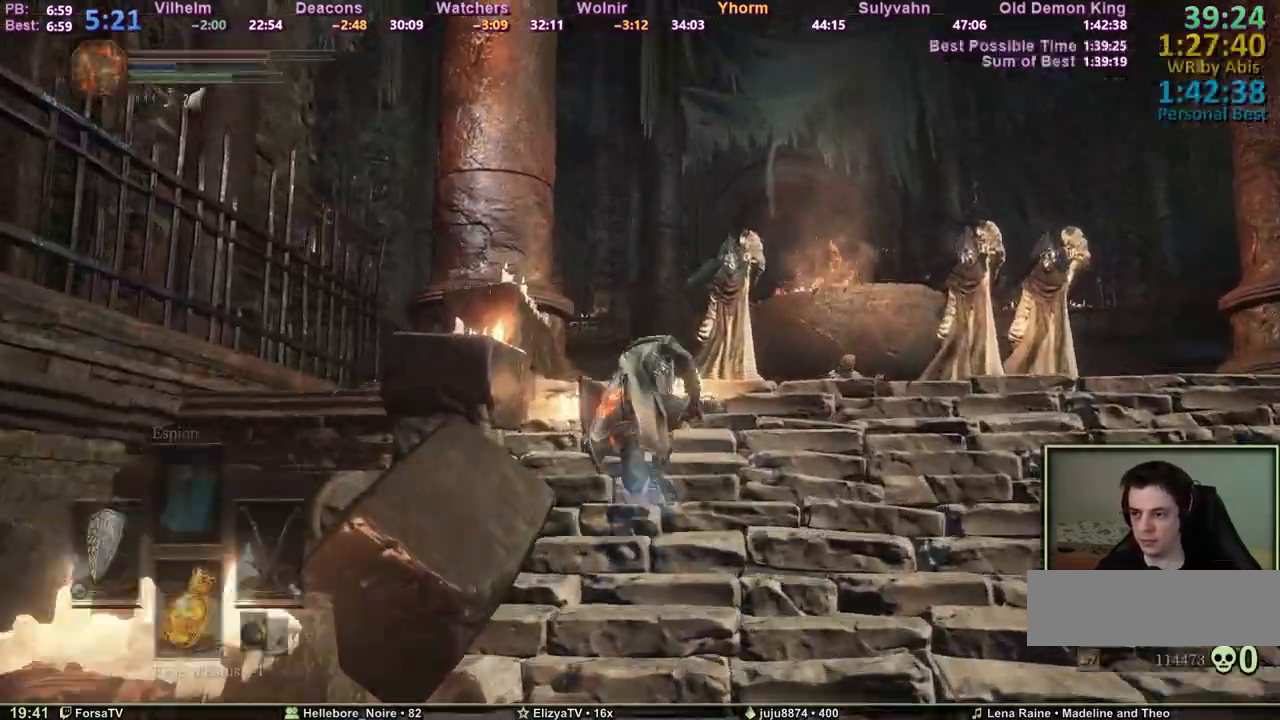
{"keys": ["z"], "mouse": [], "events": [[367, "space", "up"]]}
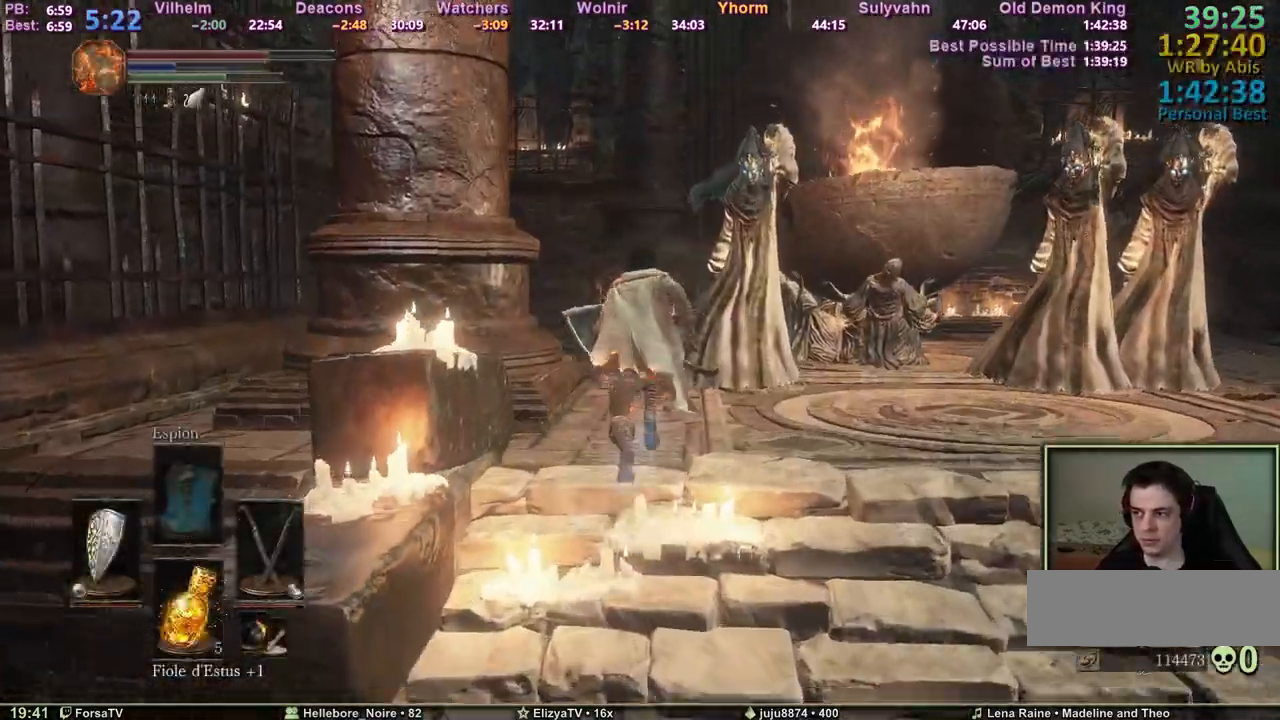
{"keys": ["space", "z"], "mouse": [], "events": [[50, "space", "down"]]}
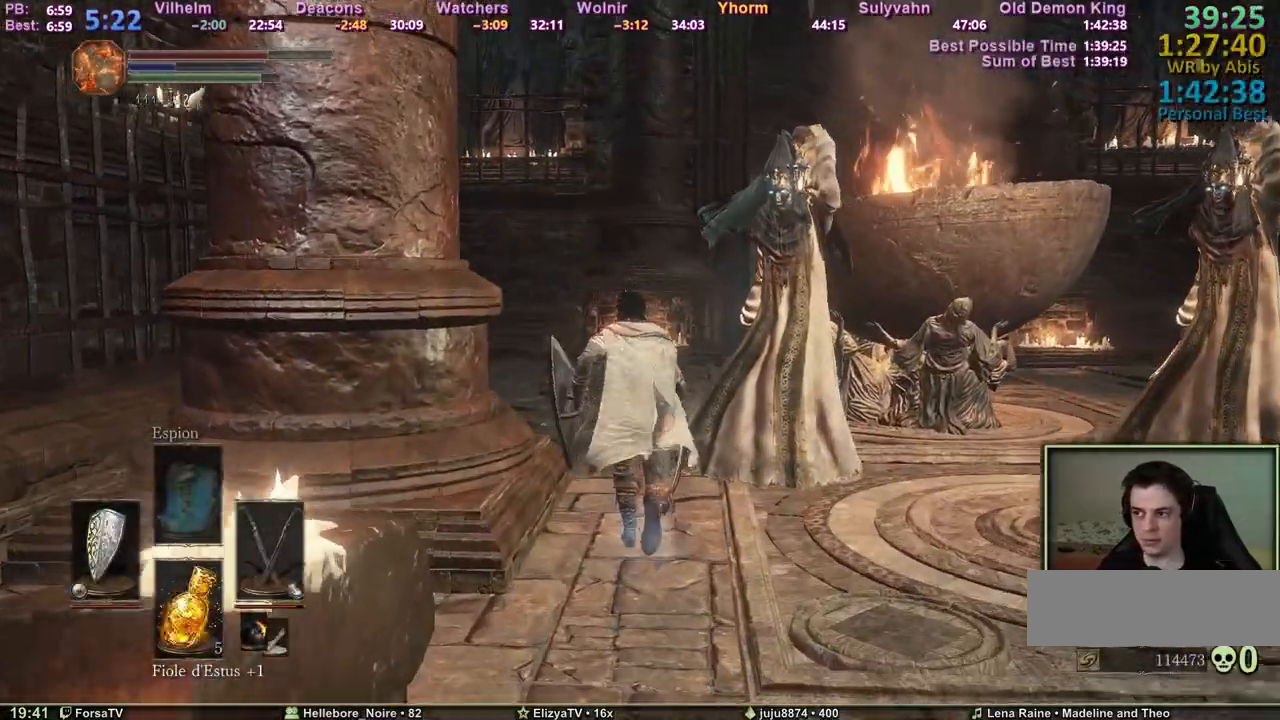
{"keys": ["space", "z"], "mouse": [], "events": []}
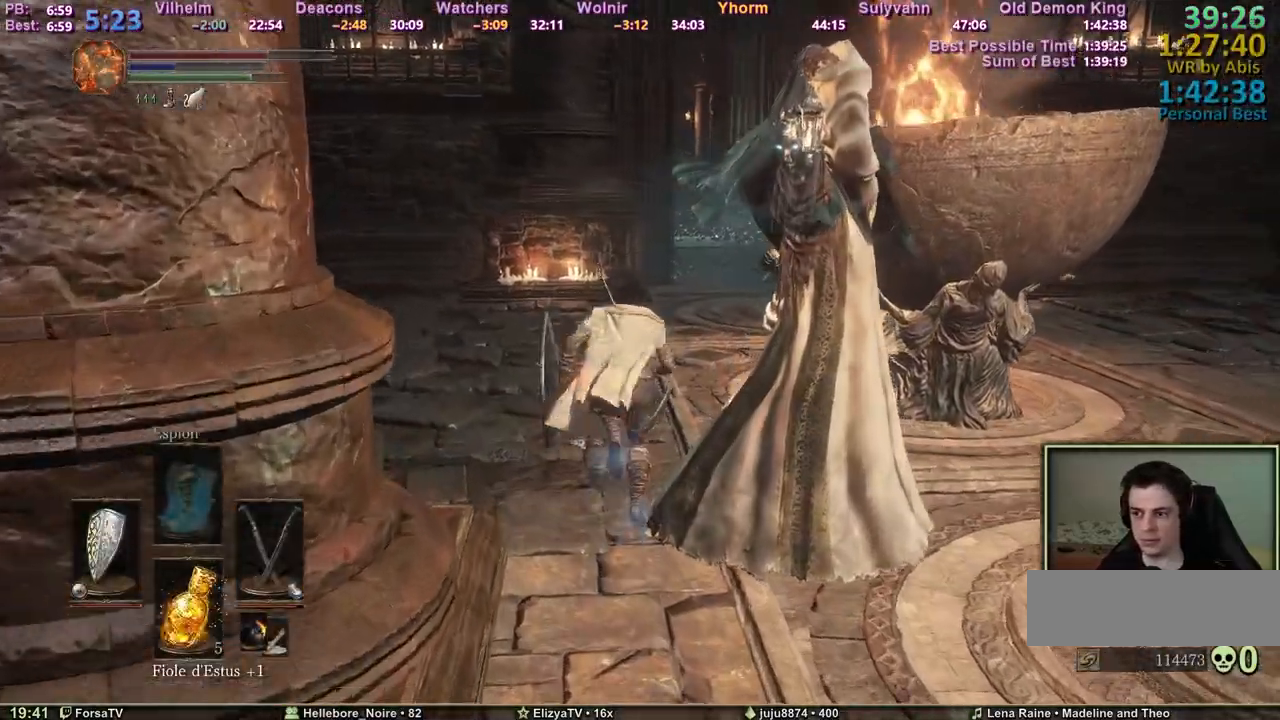
{"keys": ["space", "z"], "mouse": [], "events": []}
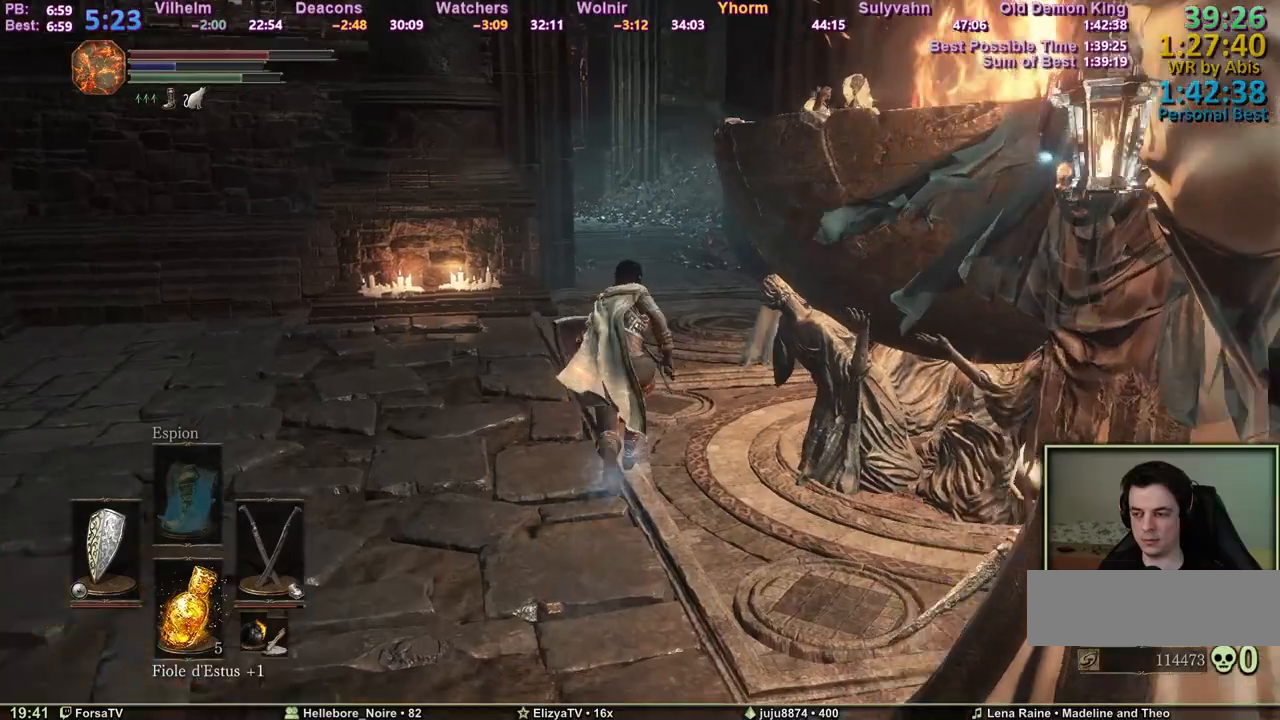
{"keys": ["space", "z"], "mouse": [], "events": []}
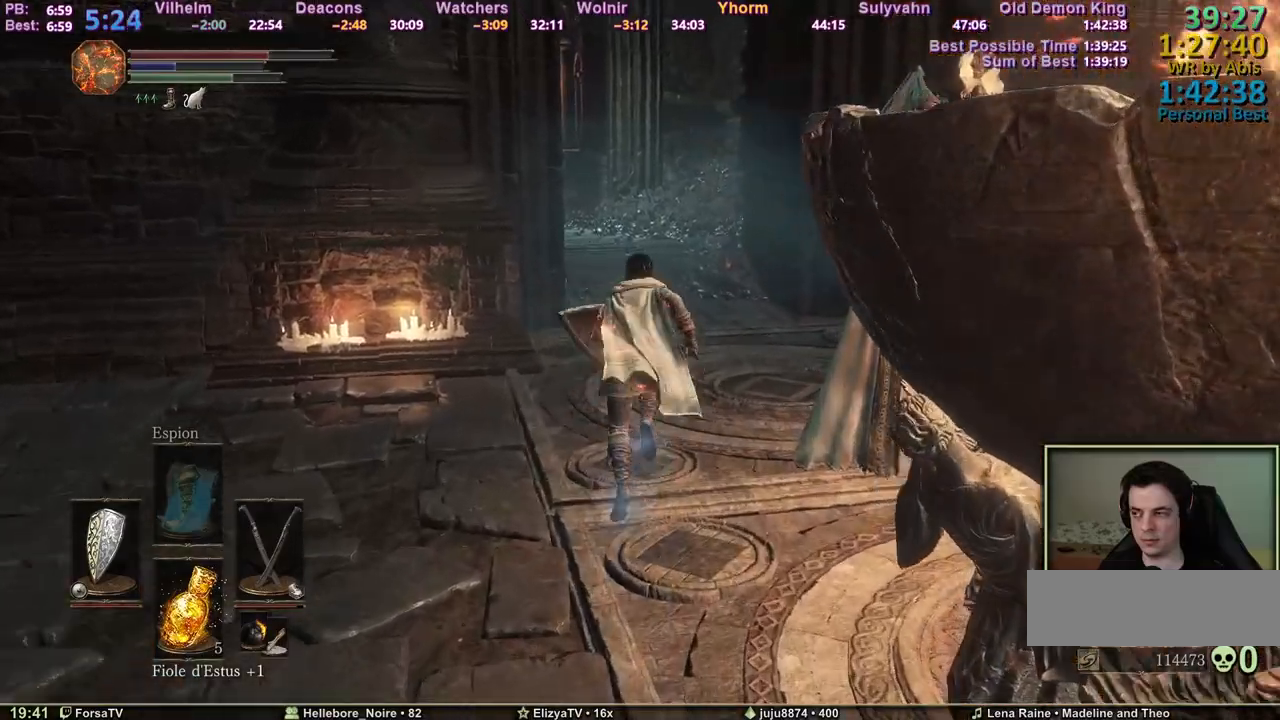
{"keys": ["space", "z"], "mouse": [], "events": []}
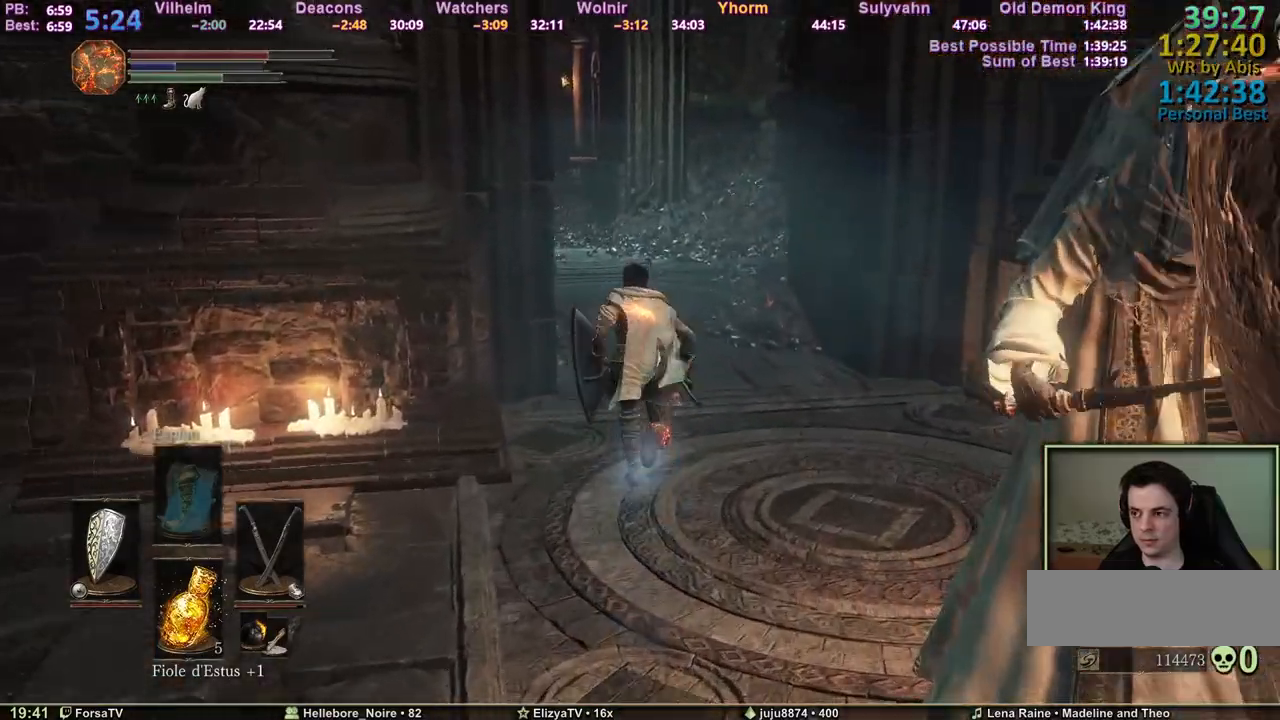
{"keys": ["space", "z"], "mouse": [], "events": []}
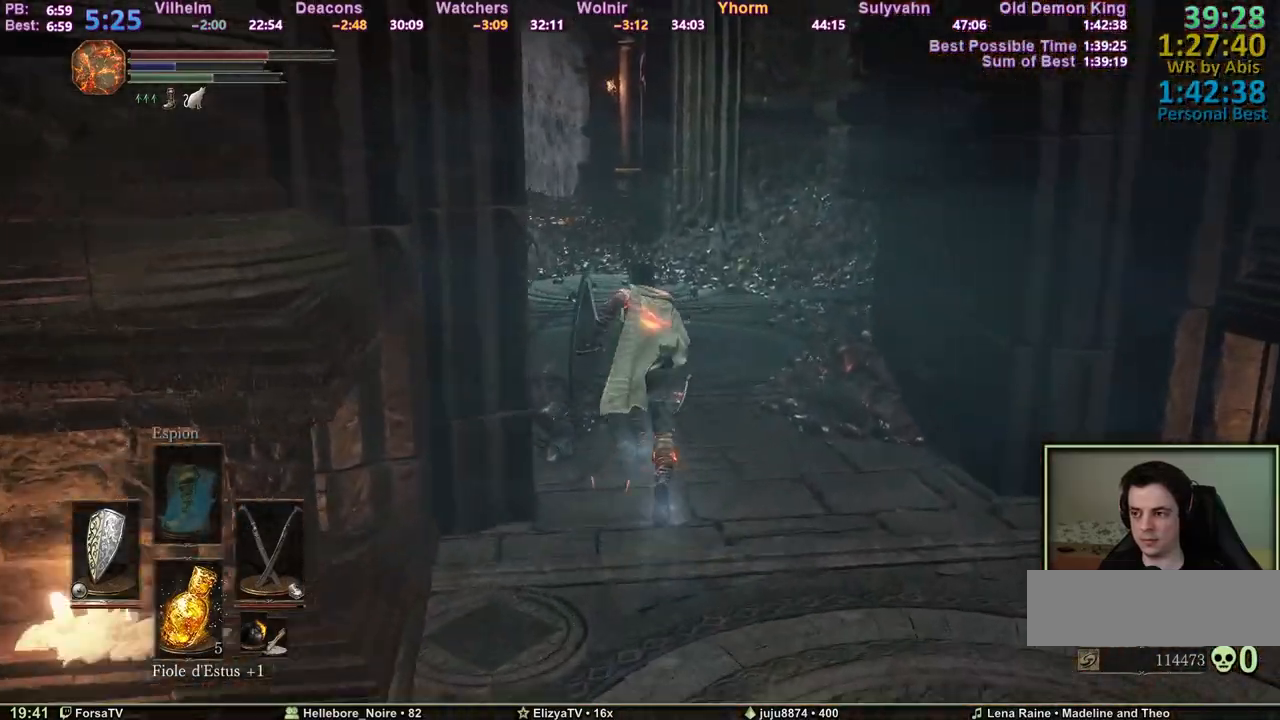
{"keys": ["space", "z"], "mouse": [], "events": []}
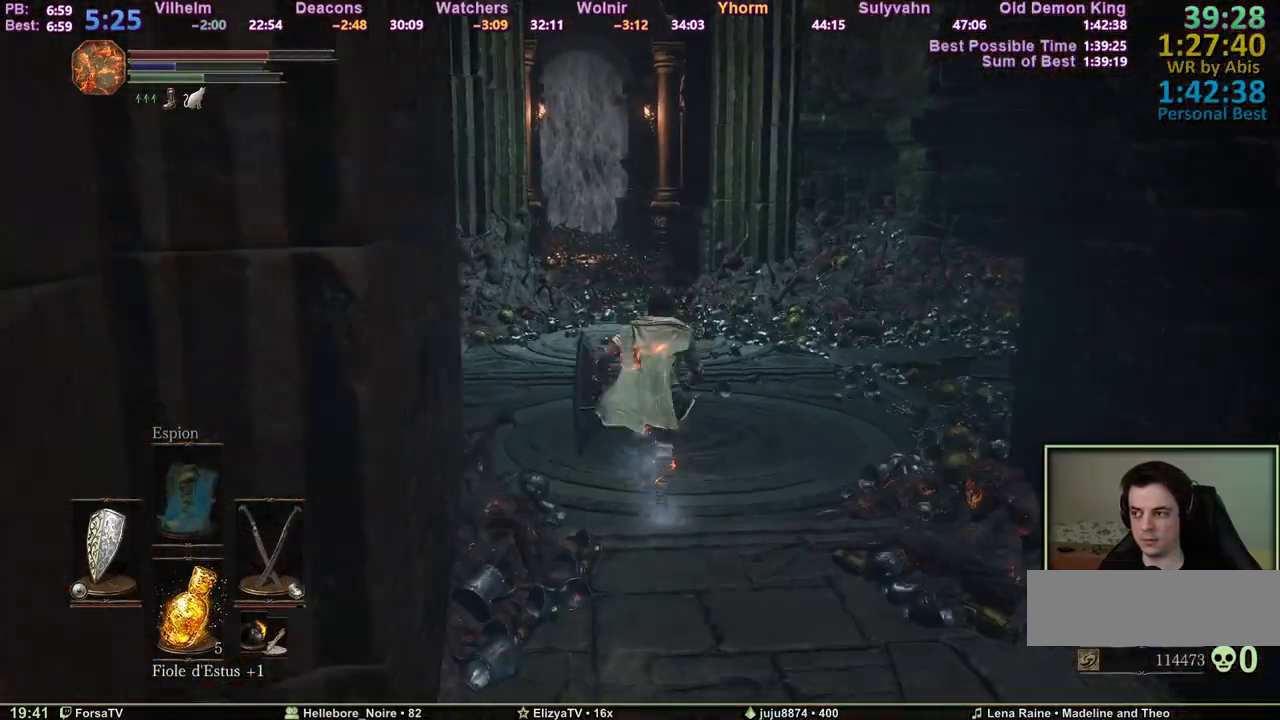
{"keys": ["space", "z"], "mouse": [], "events": []}
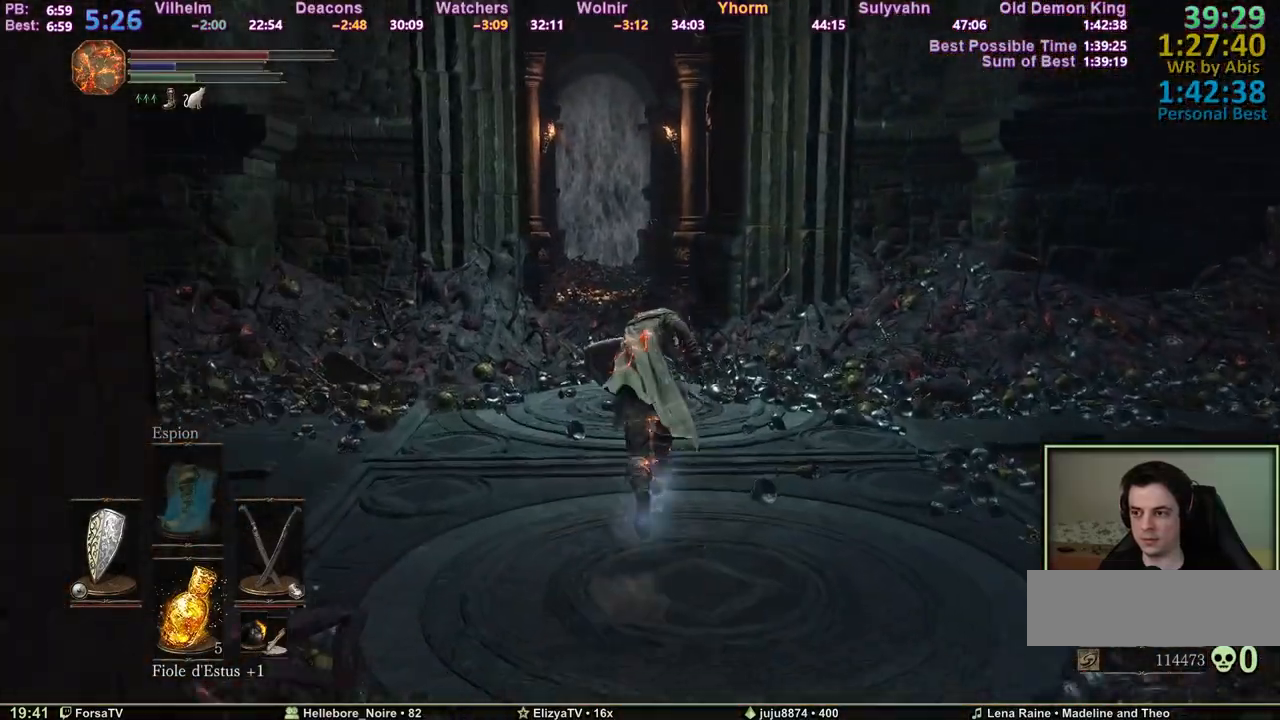
{"keys": ["space", "z"], "mouse": [], "events": []}